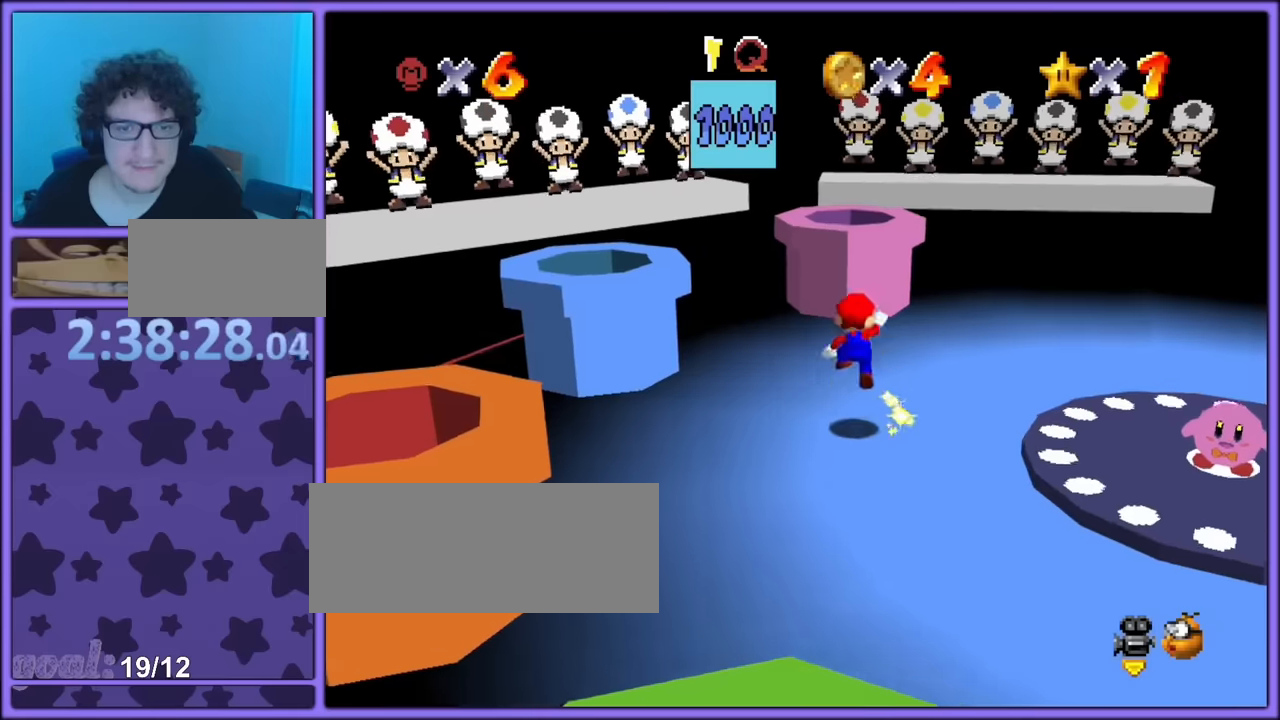
Gameplay with a controller (Nintendo layout); each line is a JSON object with the inputs held at the frame after it. "button_events" lists button changes between this image and that frame as [ms after this image, input, new state], when the widget could be followed in between (sticks are given only as held states). Not read: L1 L3 R3.
{"buttons": [], "left_stick": "right", "button_events": [[217, "B", "down"], [433, "A", "up"], [433, "B", "up"]]}
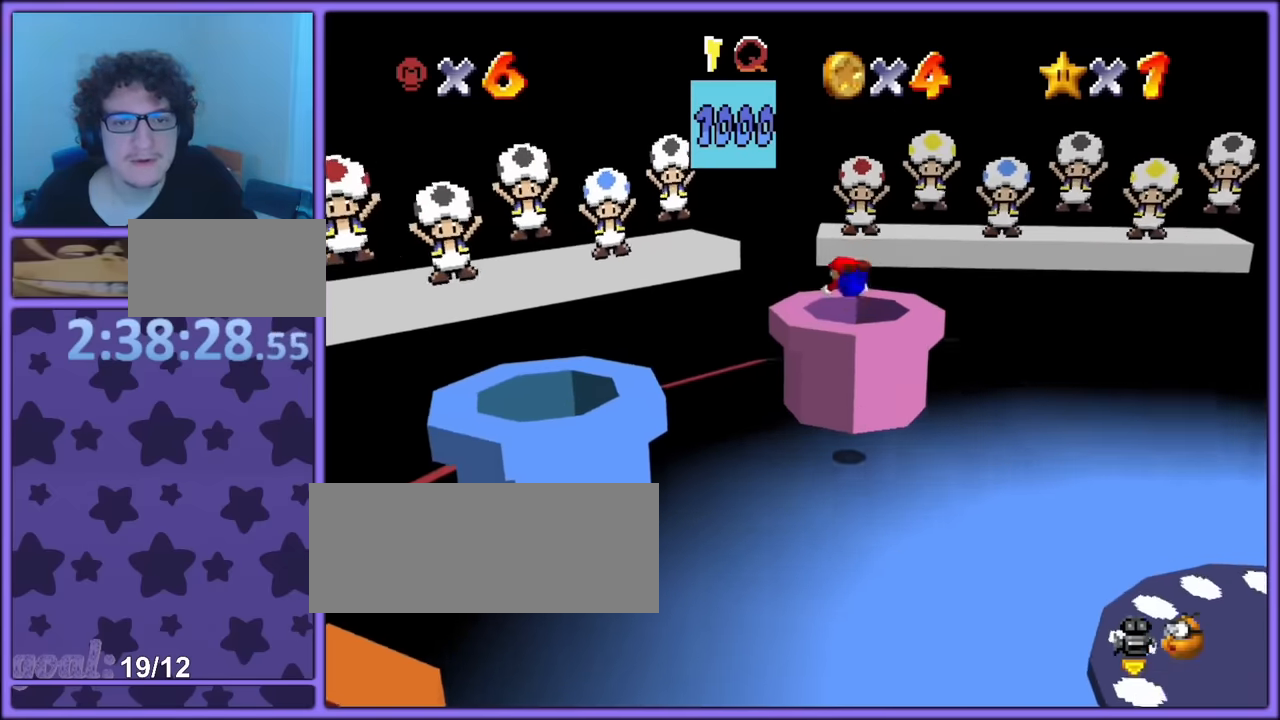
{"buttons": [], "left_stick": "center", "button_events": []}
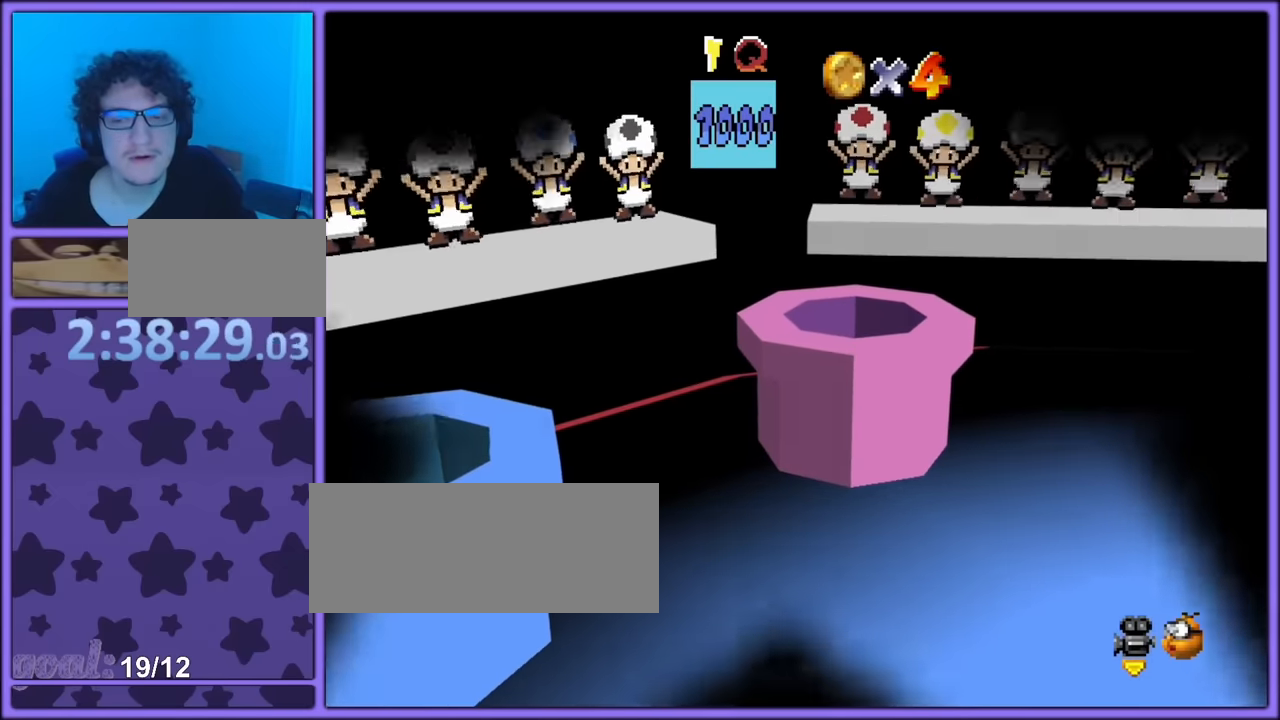
{"buttons": [], "left_stick": "center", "button_events": []}
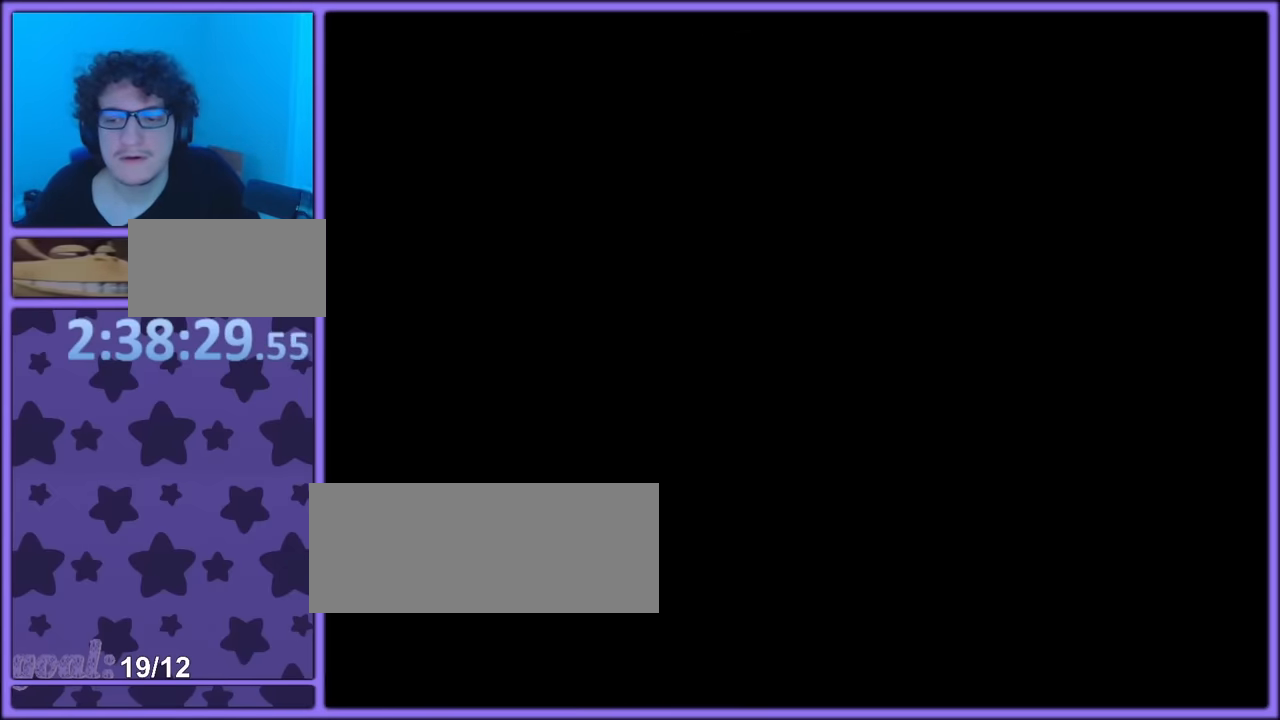
{"buttons": [], "left_stick": "center", "button_events": []}
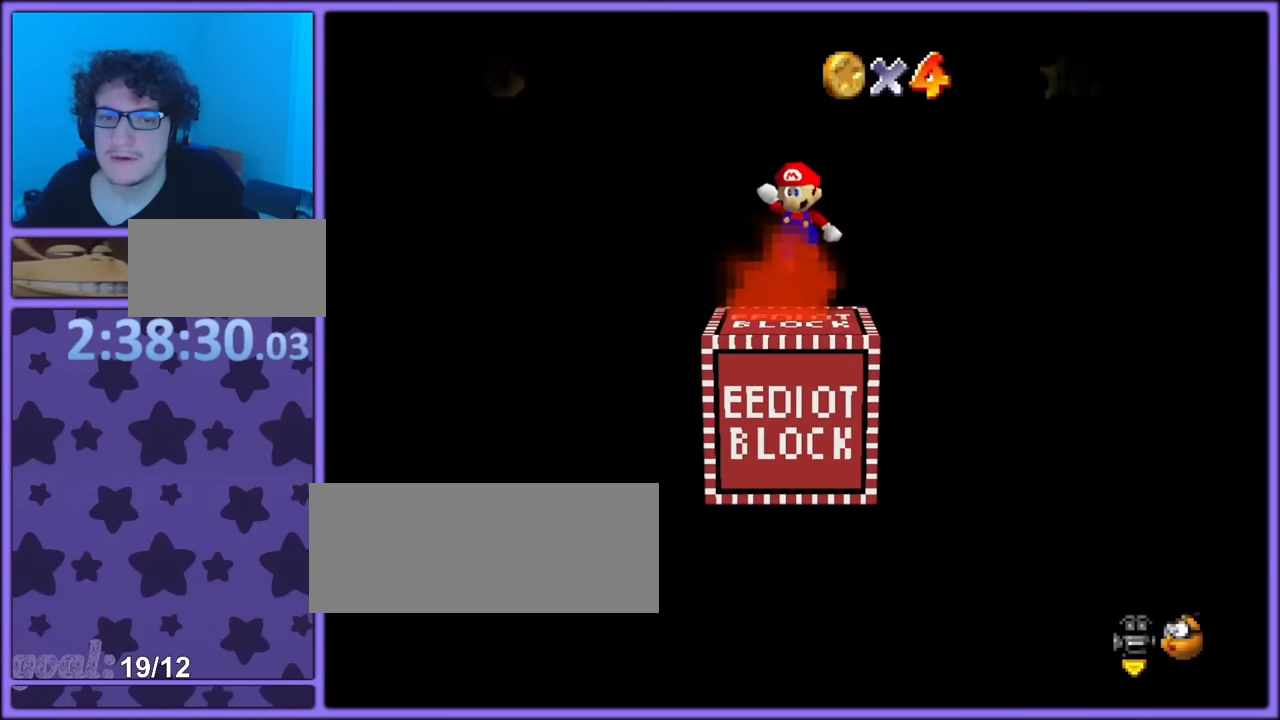
{"buttons": [], "left_stick": "center", "button_events": [[350, "C_LEFT", "down"], [483, "C_LEFT", "up"]]}
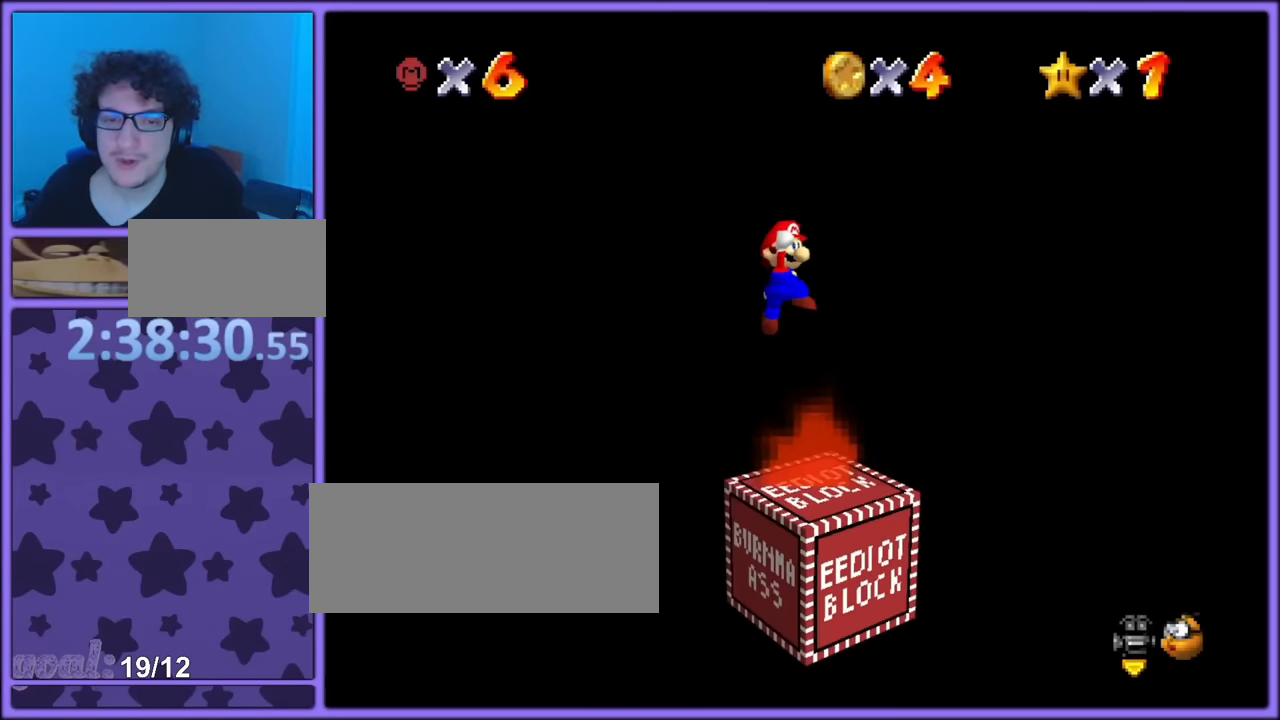
{"buttons": ["C_LEFT"], "left_stick": "right", "button_events": [[33, "C_LEFT", "down"], [300, "C_LEFT", "up"], [483, "C_LEFT", "down"]]}
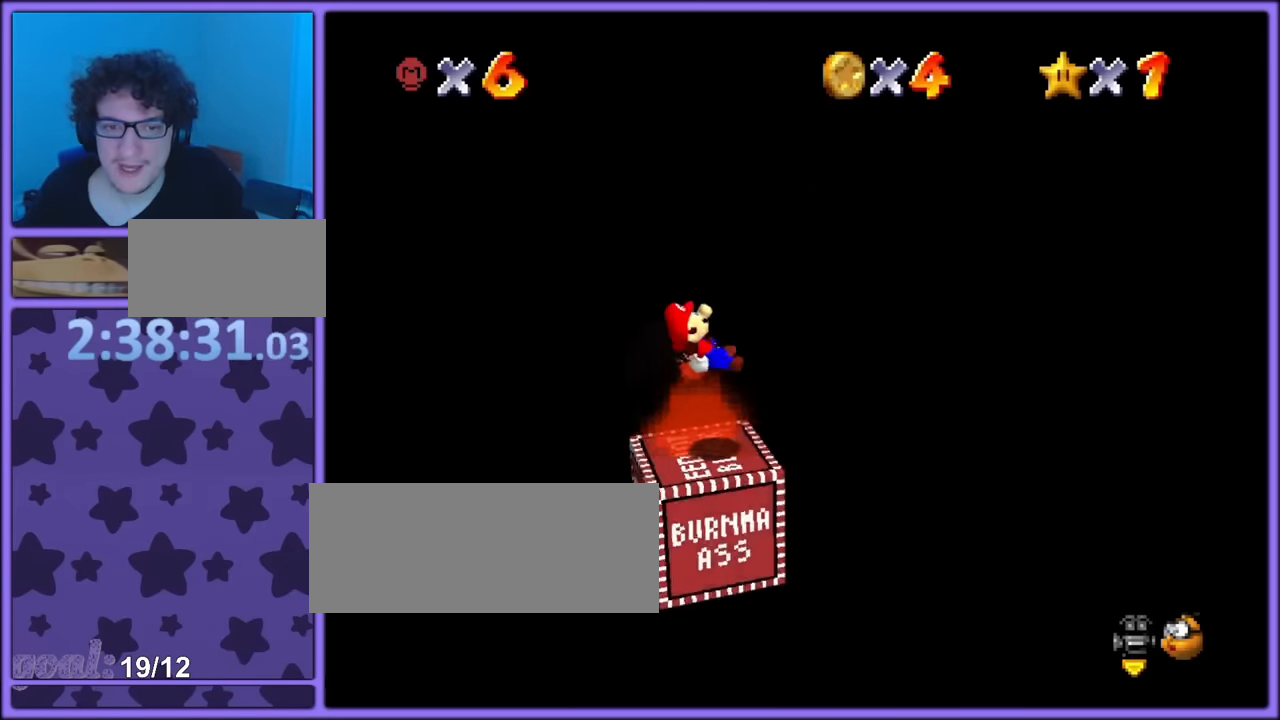
{"buttons": ["C_LEFT"], "left_stick": "right", "button_events": [[117, "C_LEFT", "up"], [383, "C_LEFT", "down"]]}
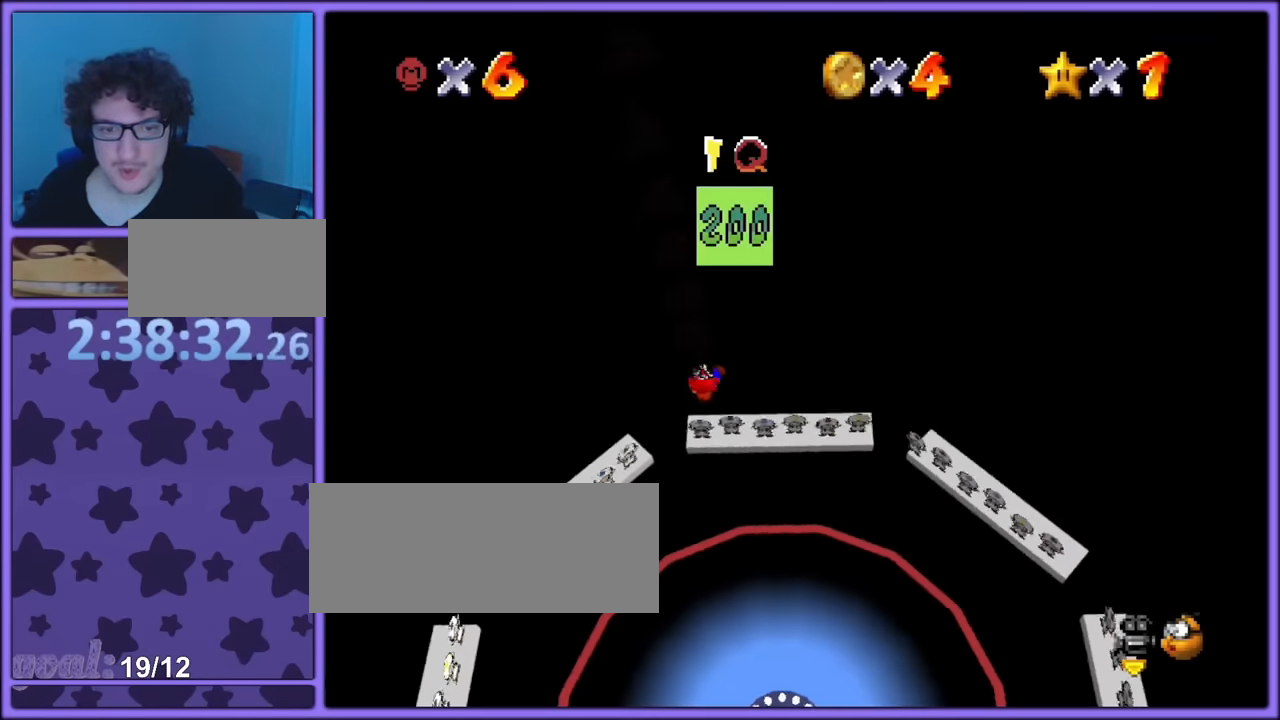
{"buttons": [], "left_stick": "right", "button_events": [[50, "C_LEFT", "up"], [317, "C_LEFT", "down"], [467, "C_LEFT", "up"]]}
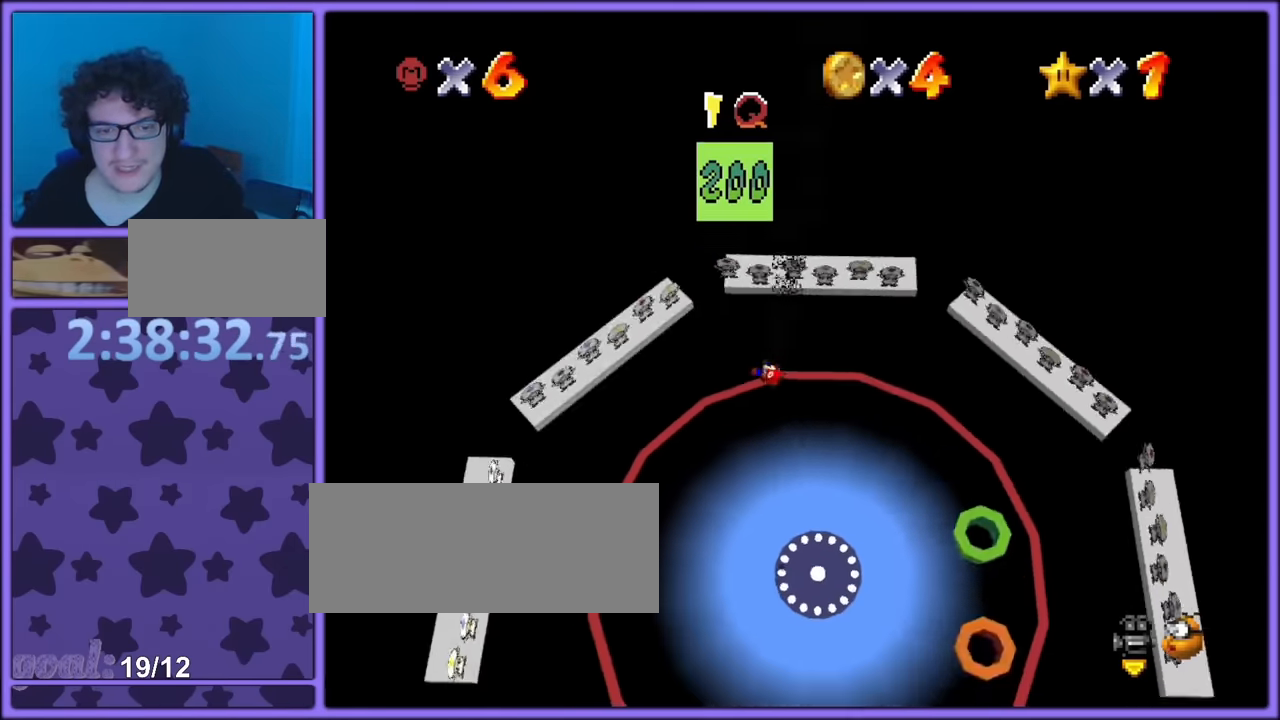
{"buttons": ["C_LEFT"], "left_stick": "right", "button_events": [[33, "C_LEFT", "down"], [233, "C_LEFT", "up"], [250, "C_LEFT", "down"], [367, "C_LEFT", "up"], [433, "C_LEFT", "down"]]}